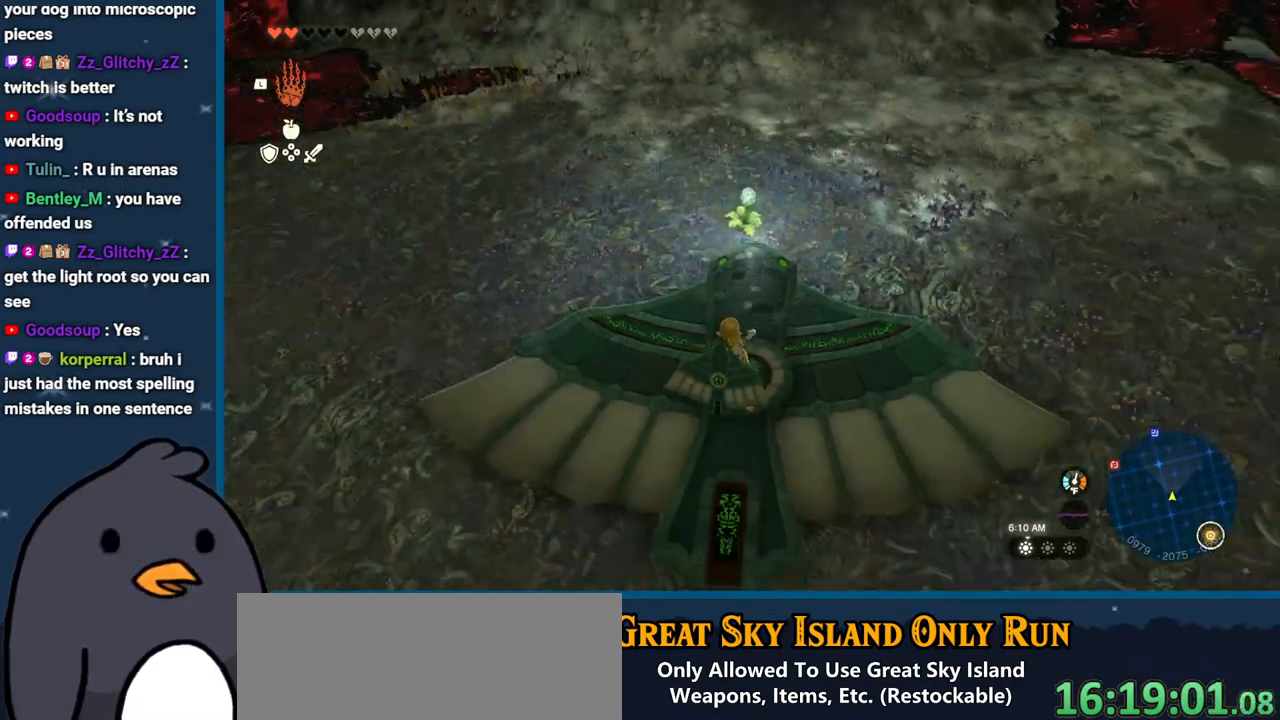
Gameplay with a controller (Nintendo layout); each line is a JSON object with the inputs held at the frame after it. "events" lists button and stick changes between this image and that frame as [ms after this image, input, new state], when the widget could be followed in between. Not read: L3 R3.
{"buttons": ["R1"], "left_stick": "center", "right_stick": "center", "events": [[17, "right_stick", "center"], [33, "R1", "down"], [200, "DPAD_UP", "down"], [350, "DPAD_UP", "up"]]}
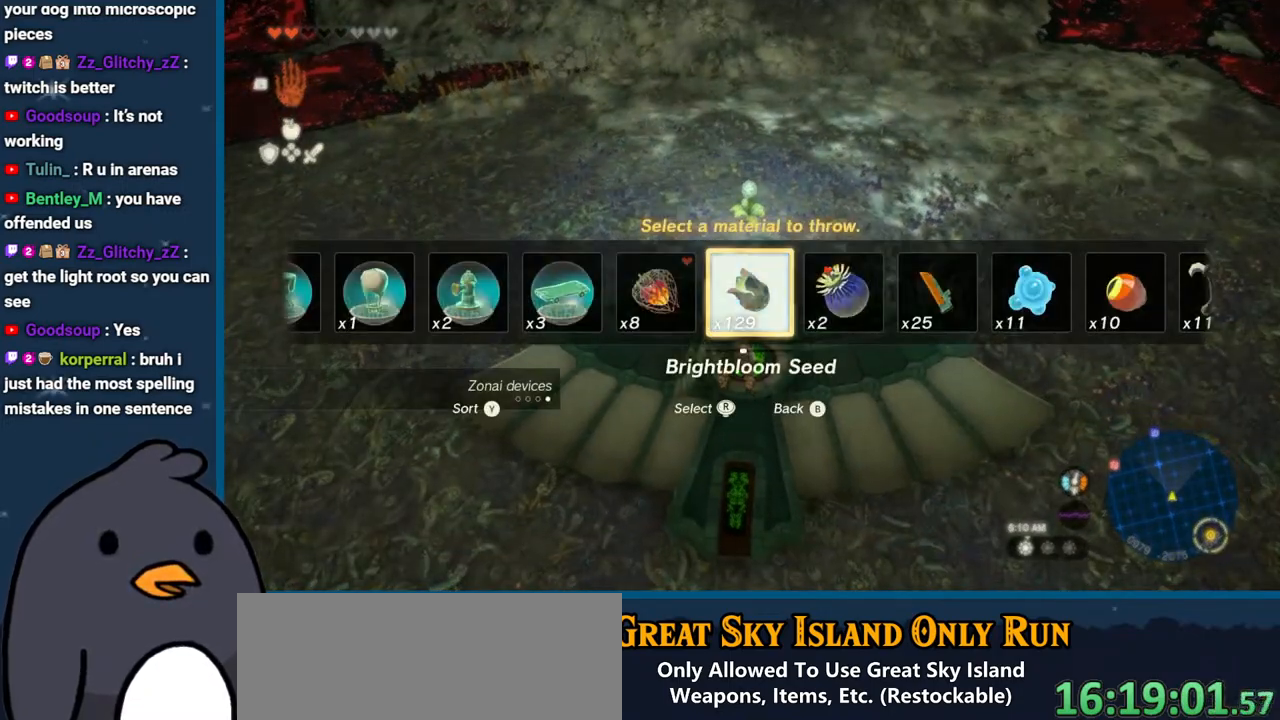
{"buttons": ["R1"], "left_stick": "center", "right_stick": "center", "events": [[350, "left_stick", "up"], [500, "left_stick", "center"]]}
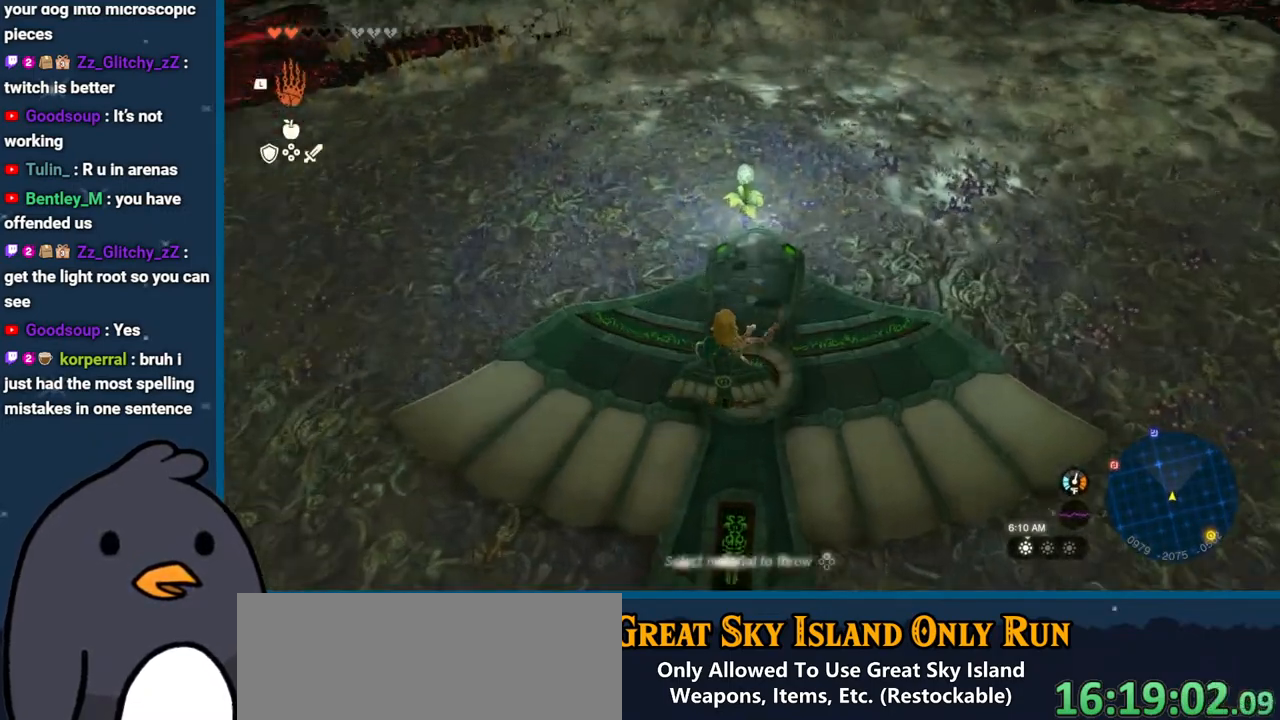
{"buttons": ["R1"], "left_stick": "center", "right_stick": "center", "events": []}
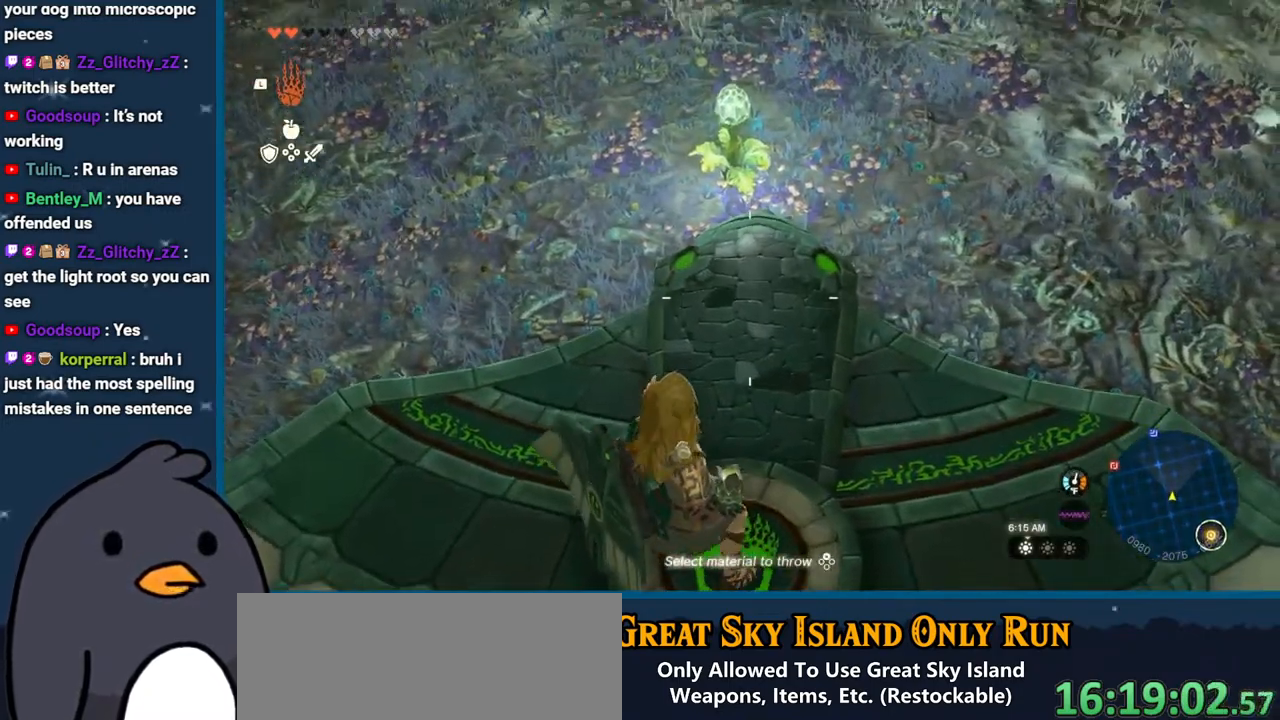
{"buttons": ["R1"], "left_stick": "center", "right_stick": "center", "events": [[33, "left_stick", "up"], [183, "left_stick", "center"]]}
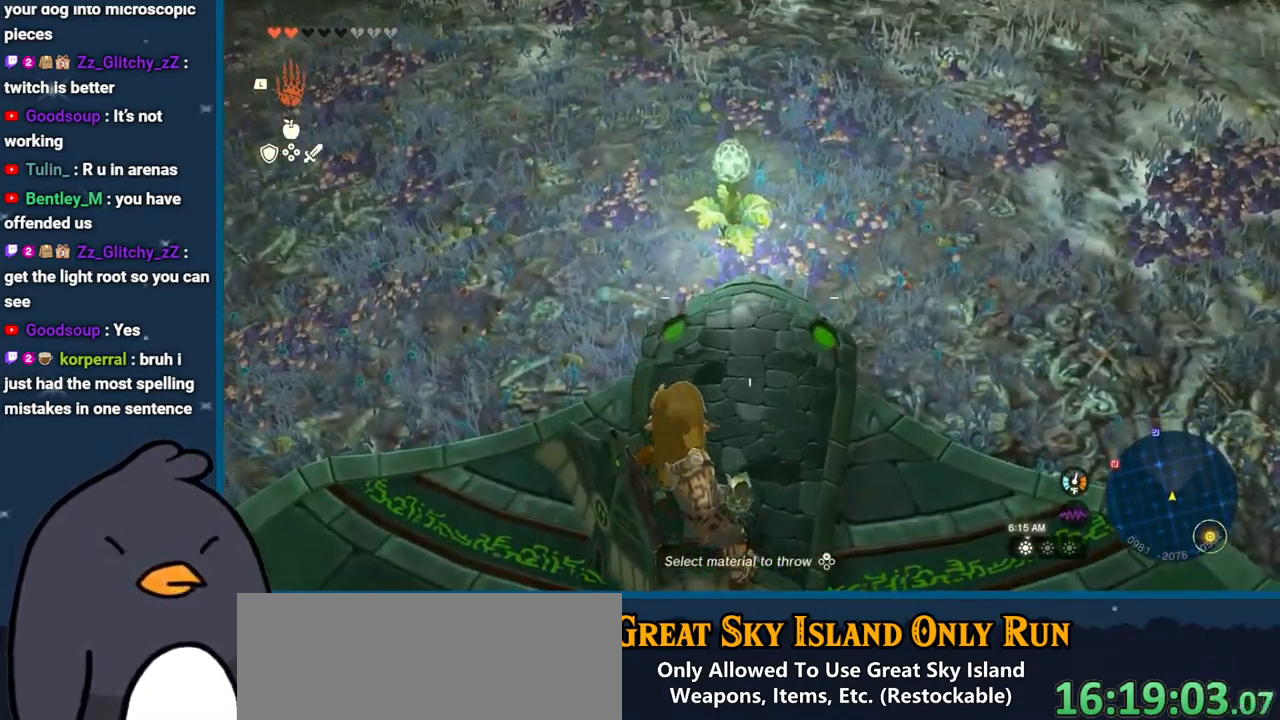
{"buttons": [], "left_stick": "center", "right_stick": "center", "events": [[167, "R1", "up"]]}
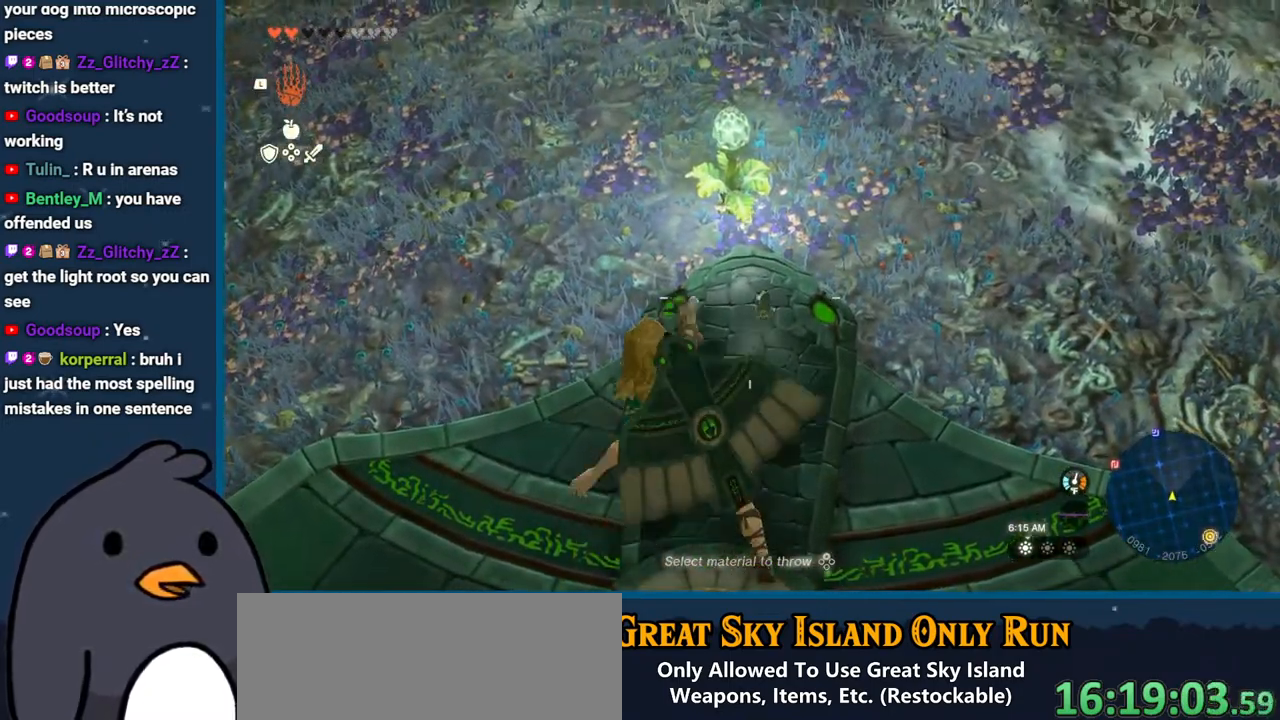
{"buttons": ["B"], "left_stick": "down", "right_stick": "center", "events": [[150, "left_stick", "down"], [350, "B", "down"]]}
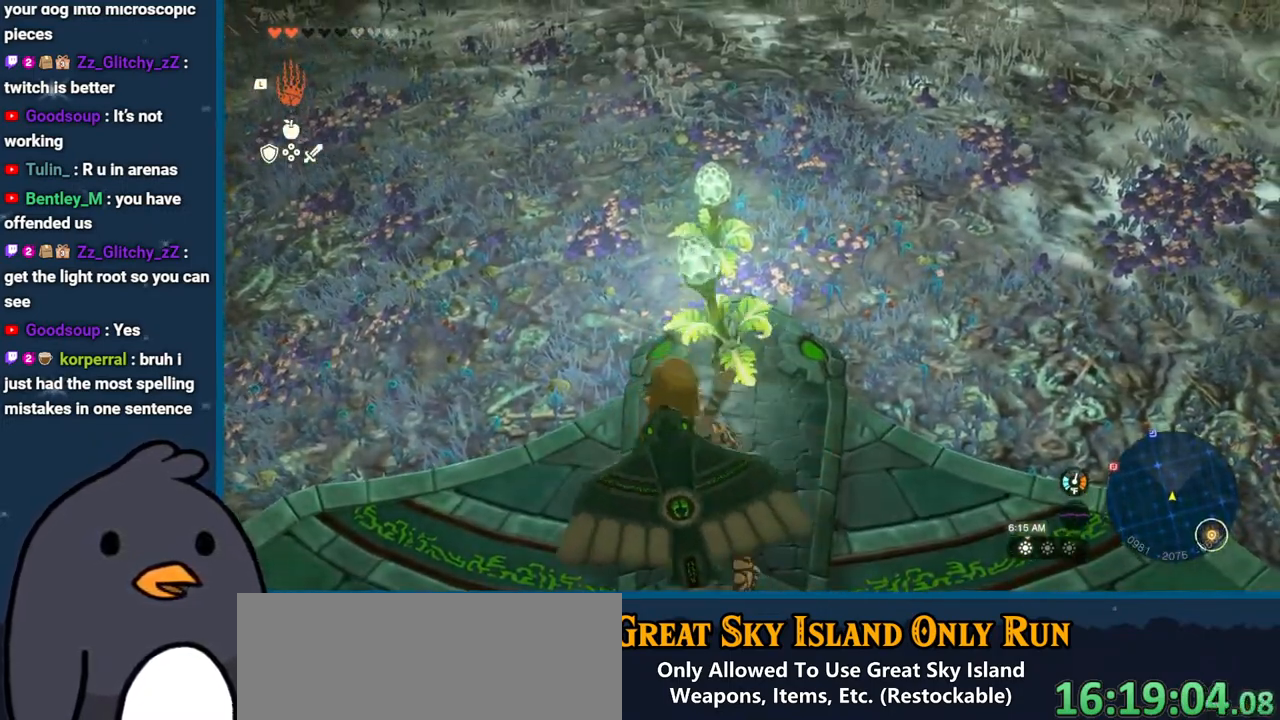
{"buttons": ["L1"], "left_stick": "down", "right_stick": "center", "events": [[400, "B", "up"], [483, "L1", "down"]]}
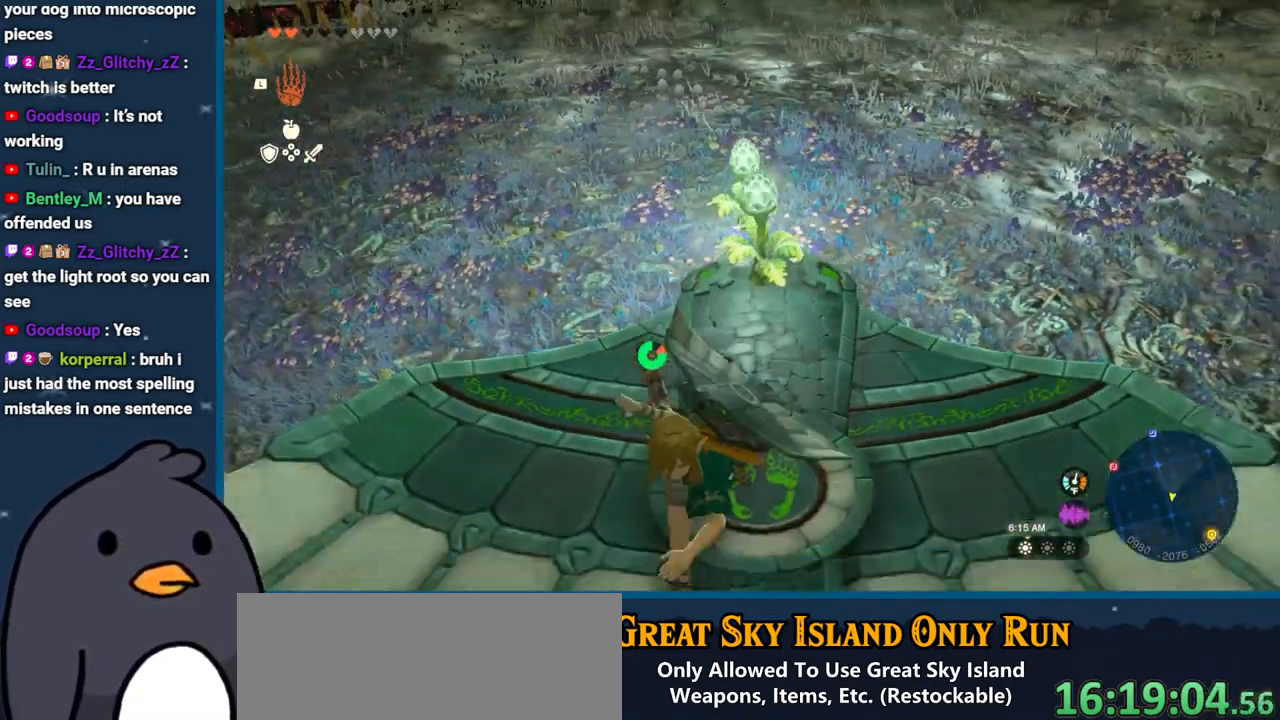
{"buttons": [], "left_stick": "center", "right_stick": "center", "events": [[133, "L1", "up"], [233, "right_stick", "down-right"], [283, "right_stick", "down"], [400, "left_stick", "center"], [483, "right_stick", "center"]]}
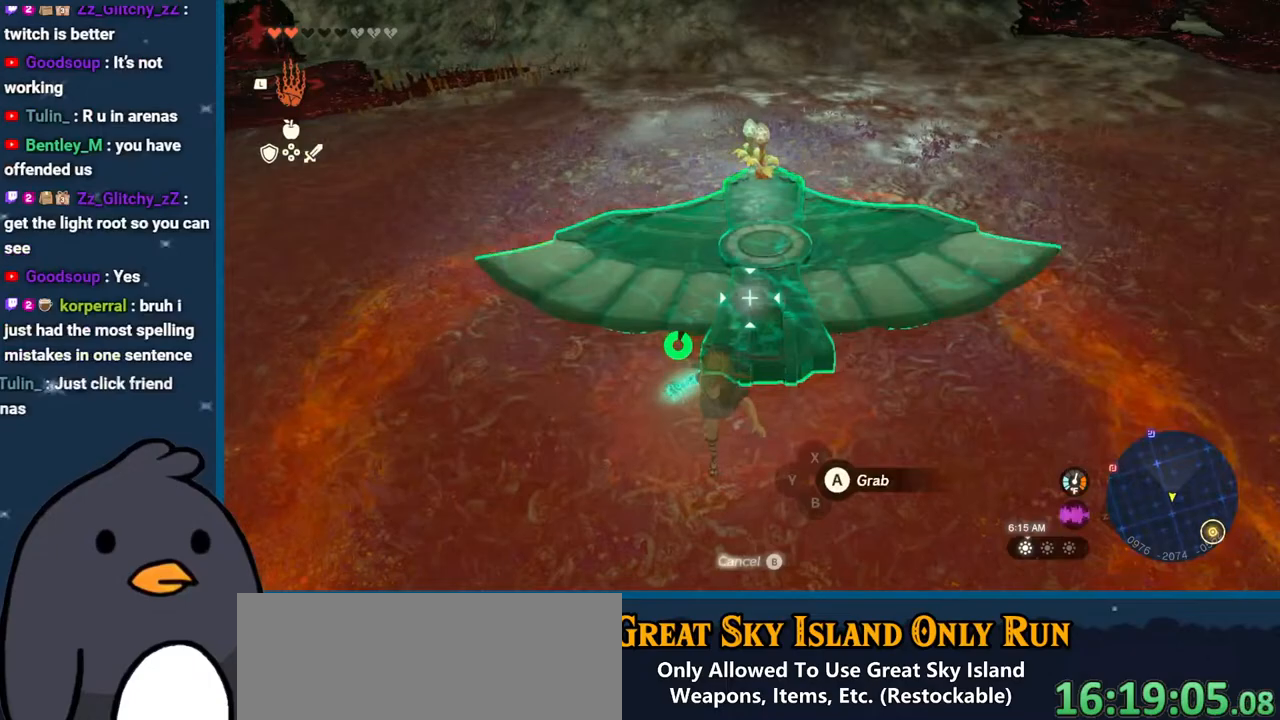
{"buttons": [], "left_stick": "up", "right_stick": "center", "events": [[100, "right_stick", "up"], [183, "right_stick", "center"], [283, "A", "down"], [367, "A", "up"], [483, "left_stick", "up"]]}
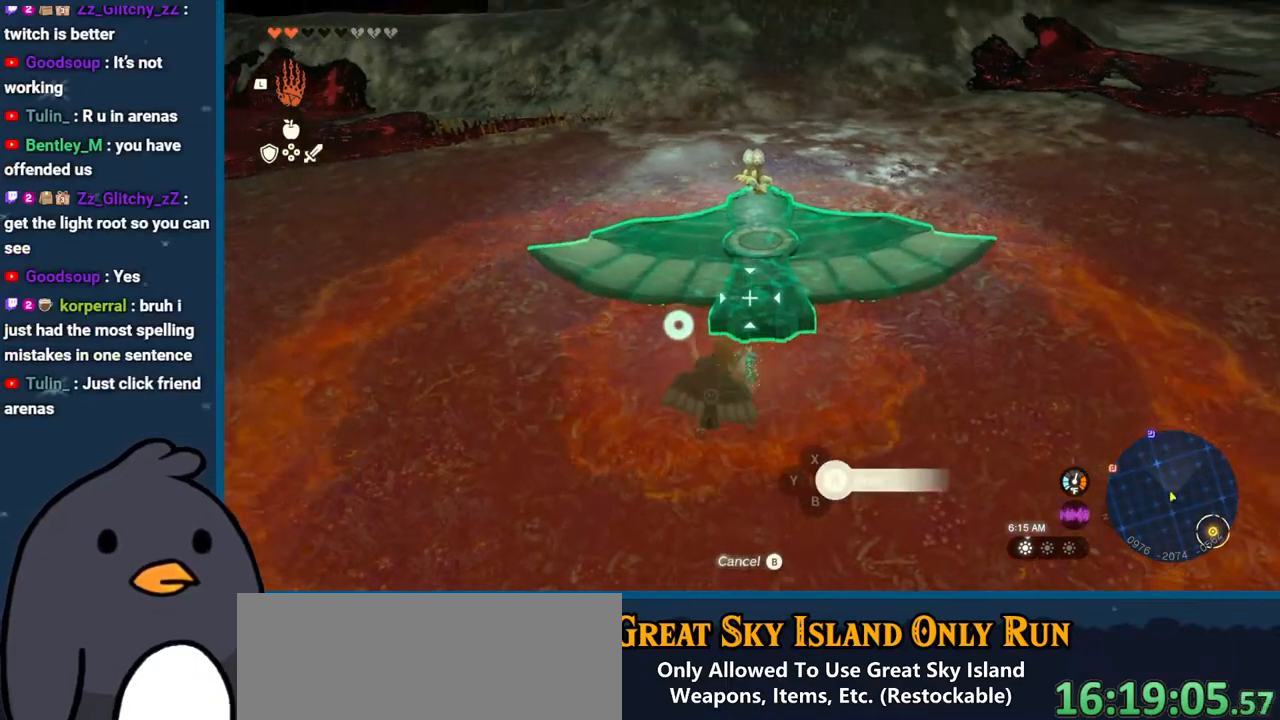
{"buttons": [], "left_stick": "up", "right_stick": "up-left", "events": [[50, "right_stick", "up"], [233, "right_stick", "up-left"]]}
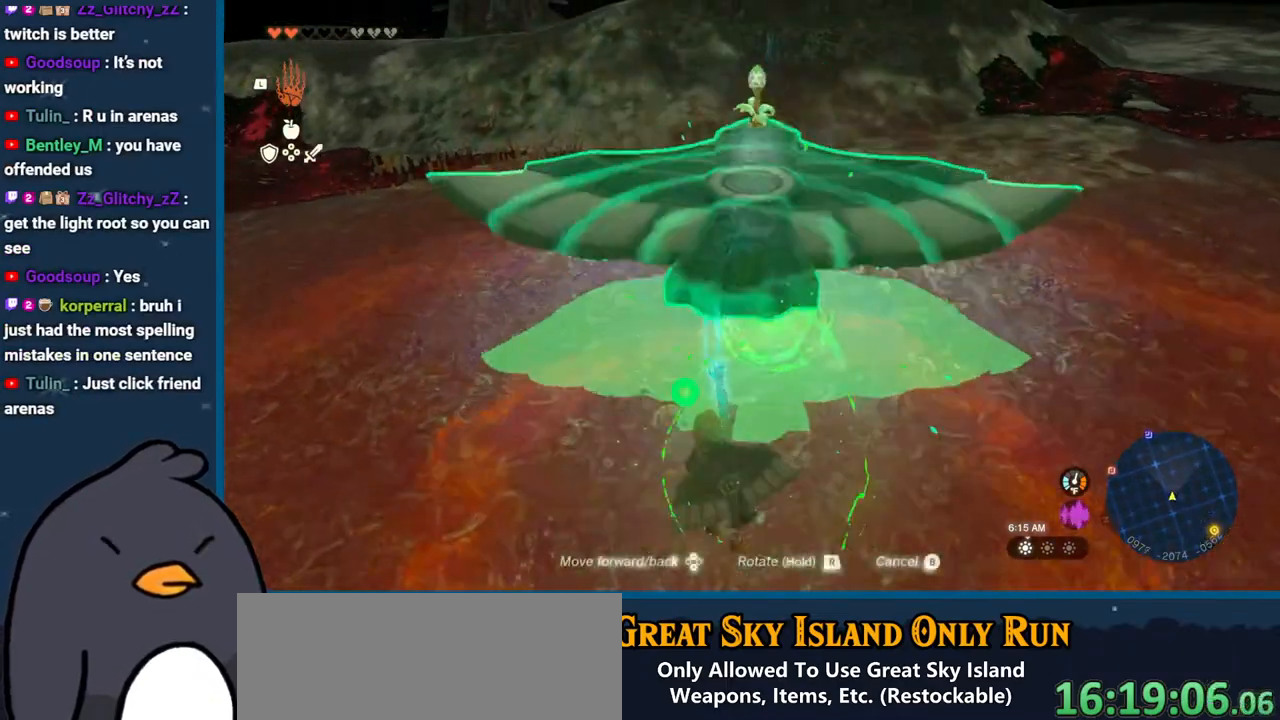
{"buttons": ["R1"], "left_stick": "center", "right_stick": "center", "events": [[133, "left_stick", "center"], [183, "R1", "down"], [250, "right_stick", "center"], [283, "DPAD_DOWN", "down"], [367, "DPAD_RIGHT", "down"], [417, "DPAD_RIGHT", "up"], [433, "DPAD_DOWN", "up"]]}
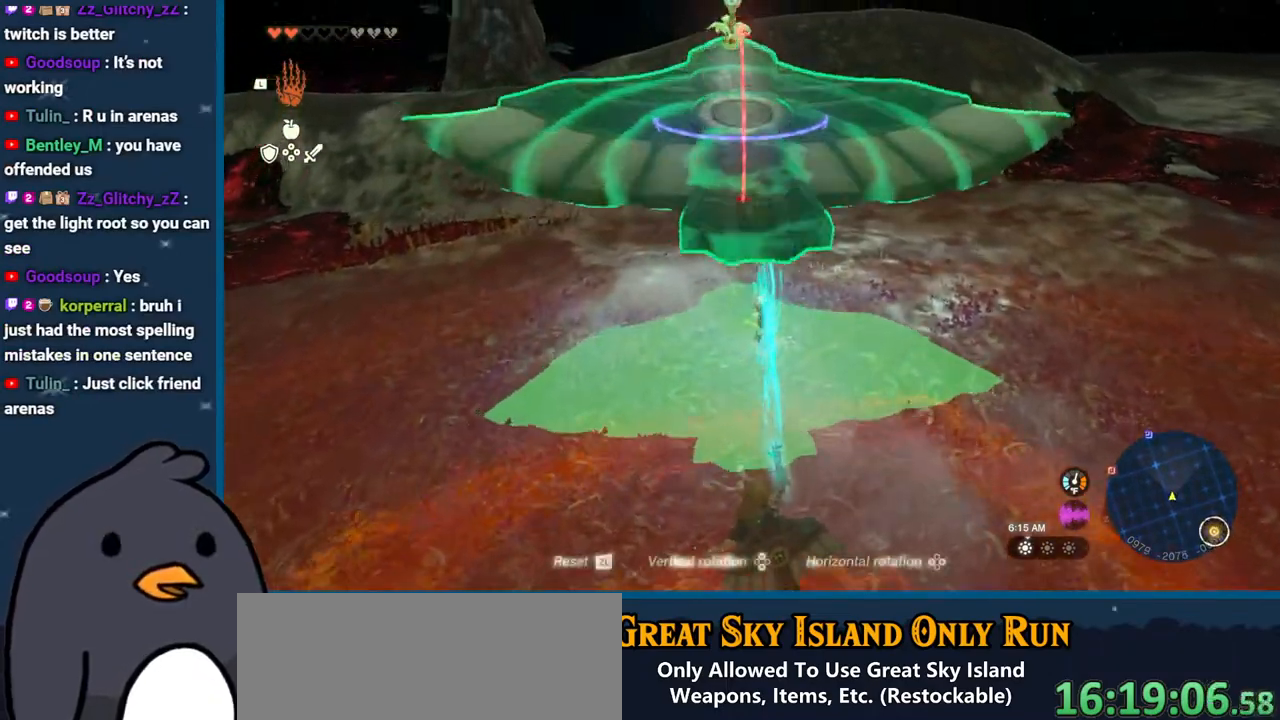
{"buttons": ["R1"], "left_stick": "up", "right_stick": "up-left", "events": [[200, "left_stick", "up"], [367, "right_stick", "up-left"]]}
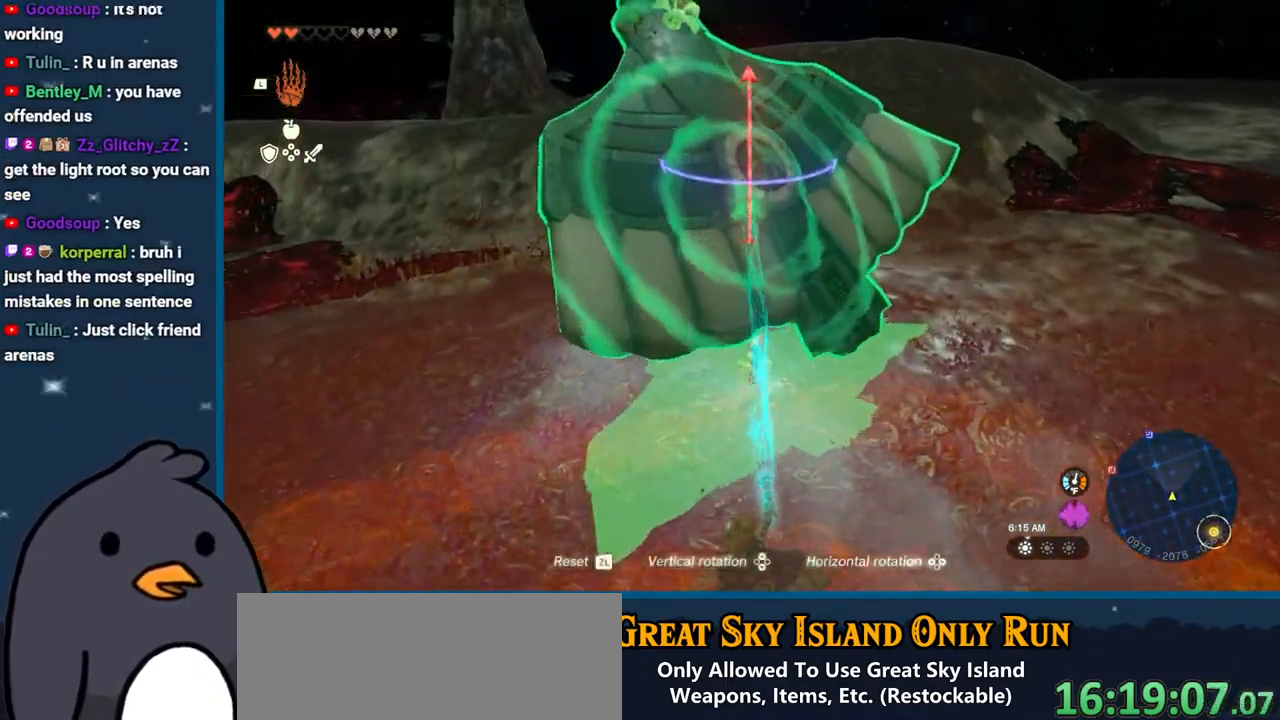
{"buttons": ["R1"], "left_stick": "center", "right_stick": "center", "events": [[100, "left_stick", "center"], [183, "R1", "up"], [250, "DPAD_LEFT", "down"], [383, "R1", "down"], [467, "DPAD_LEFT", "up"], [467, "right_stick", "center"]]}
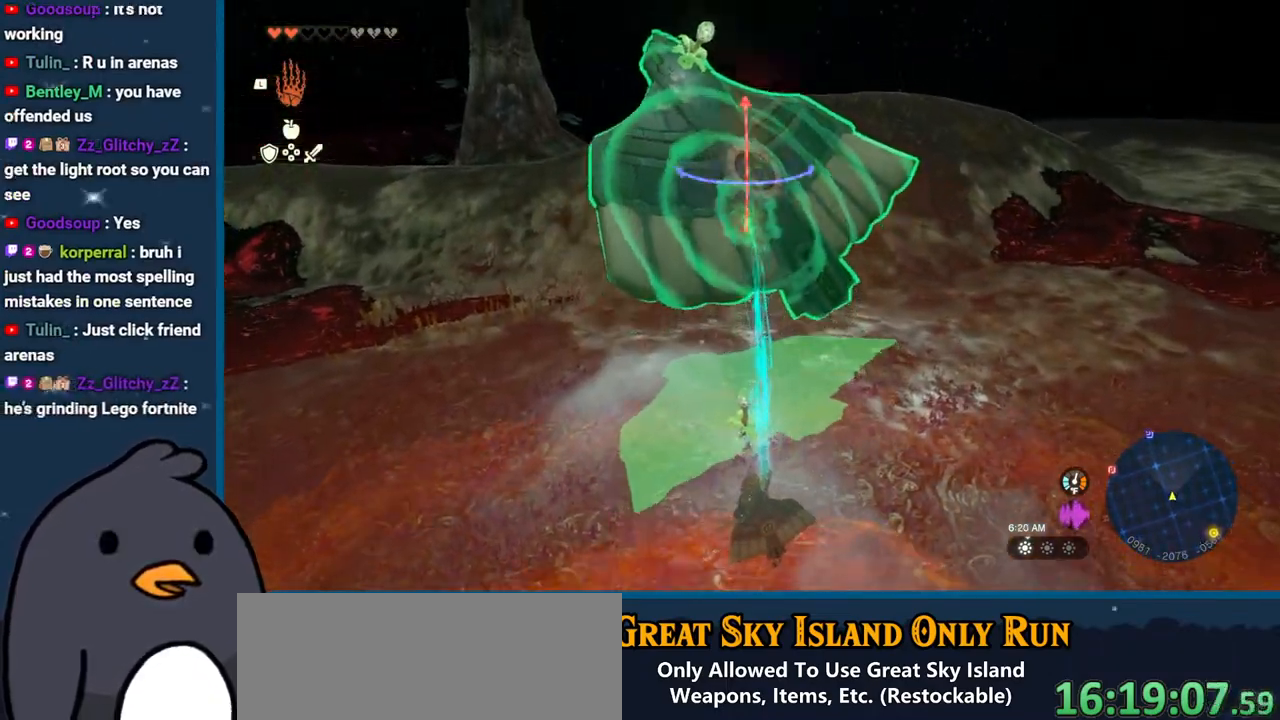
{"buttons": ["R1"], "left_stick": "center", "right_stick": "center", "events": []}
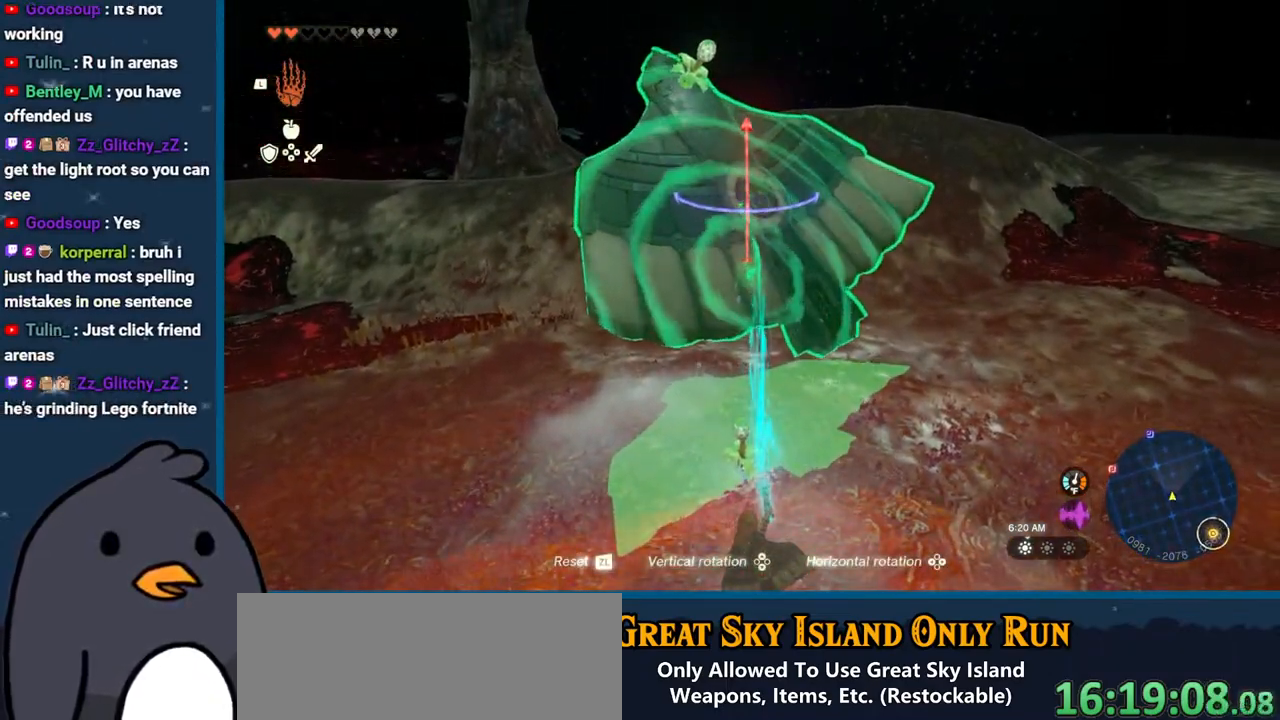
{"buttons": ["R1"], "left_stick": "center", "right_stick": "center", "events": [[133, "DPAD_LEFT", "down"], [317, "DPAD_LEFT", "up"]]}
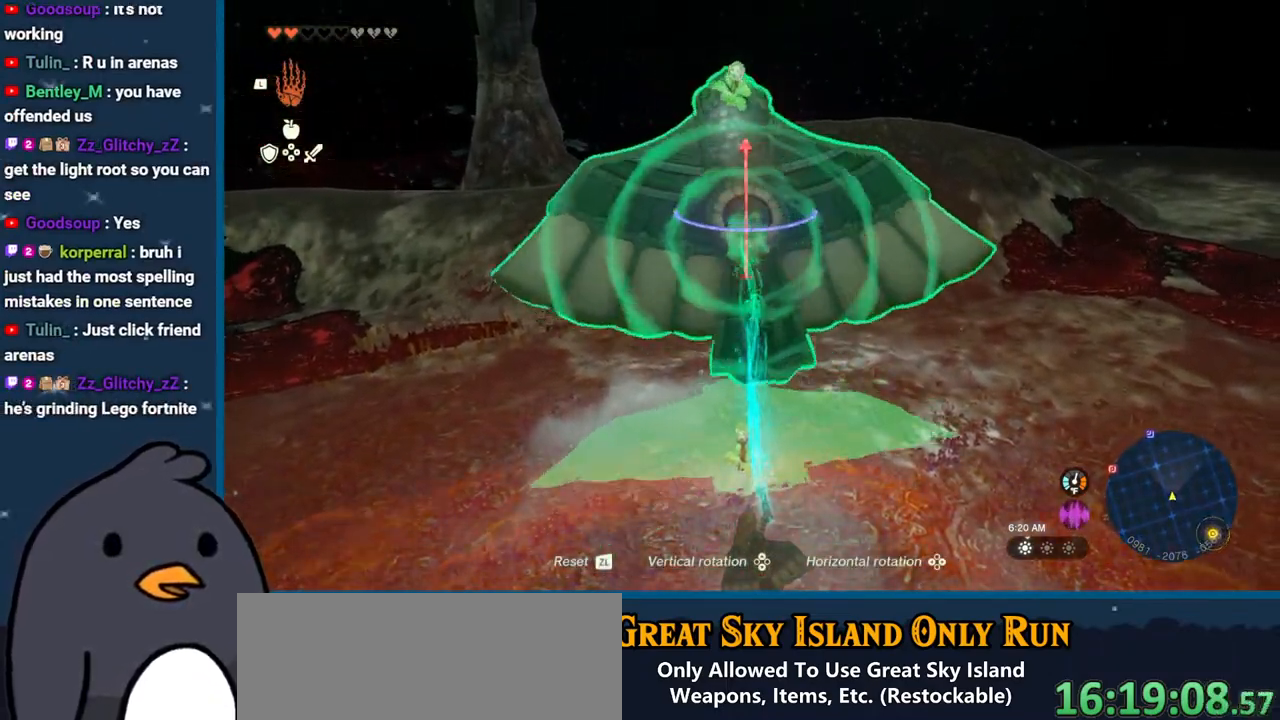
{"buttons": ["R1"], "left_stick": "up", "right_stick": "up-left", "events": [[67, "left_stick", "up"], [283, "right_stick", "up-left"]]}
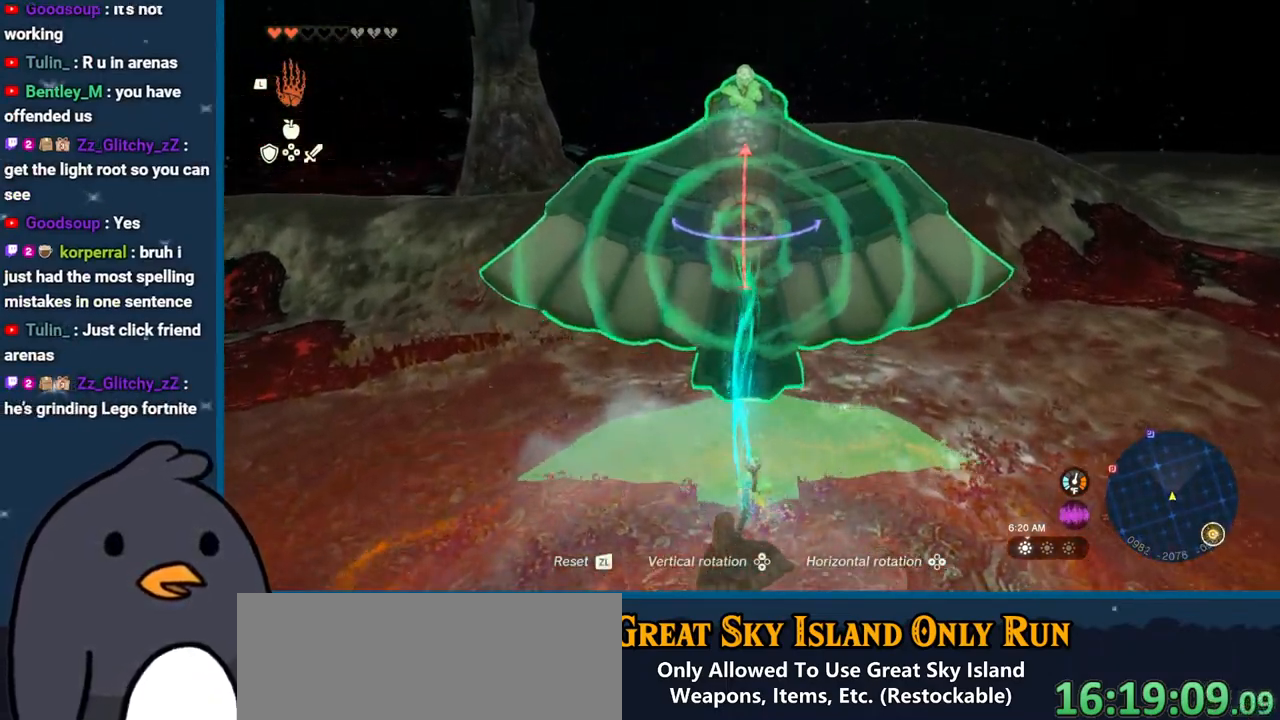
{"buttons": ["R1"], "left_stick": "up", "right_stick": "up-left", "events": [[50, "right_stick", "center"], [317, "right_stick", "up-left"]]}
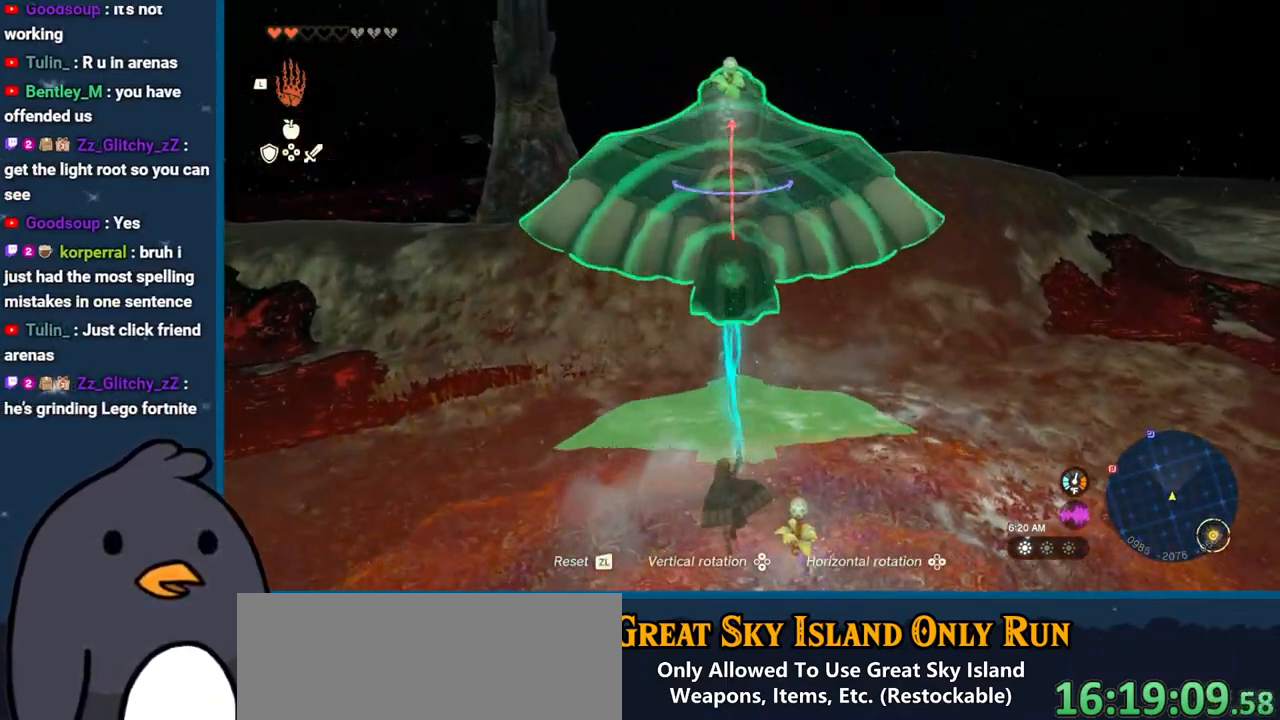
{"buttons": ["DPAD_UP"], "left_stick": "up", "right_stick": "center", "events": [[17, "R1", "up"], [150, "right_stick", "center"], [467, "DPAD_UP", "down"]]}
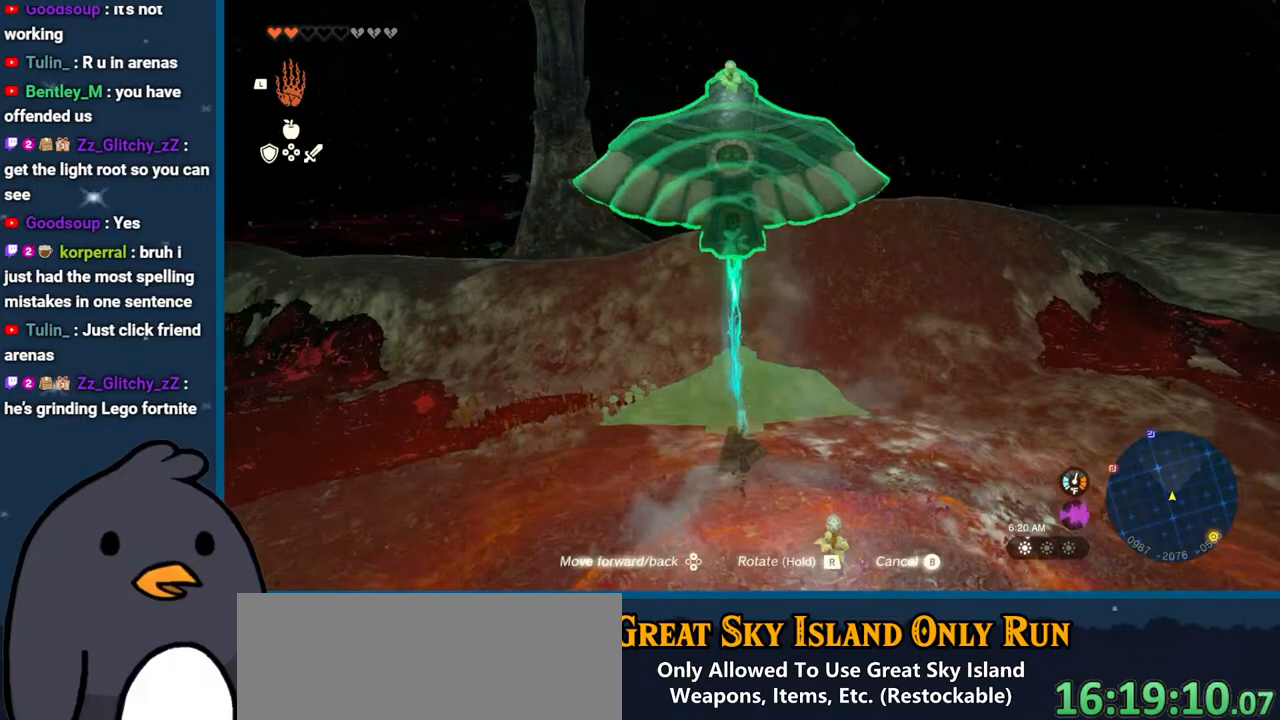
{"buttons": ["DPAD_UP"], "left_stick": "up", "right_stick": "center", "events": []}
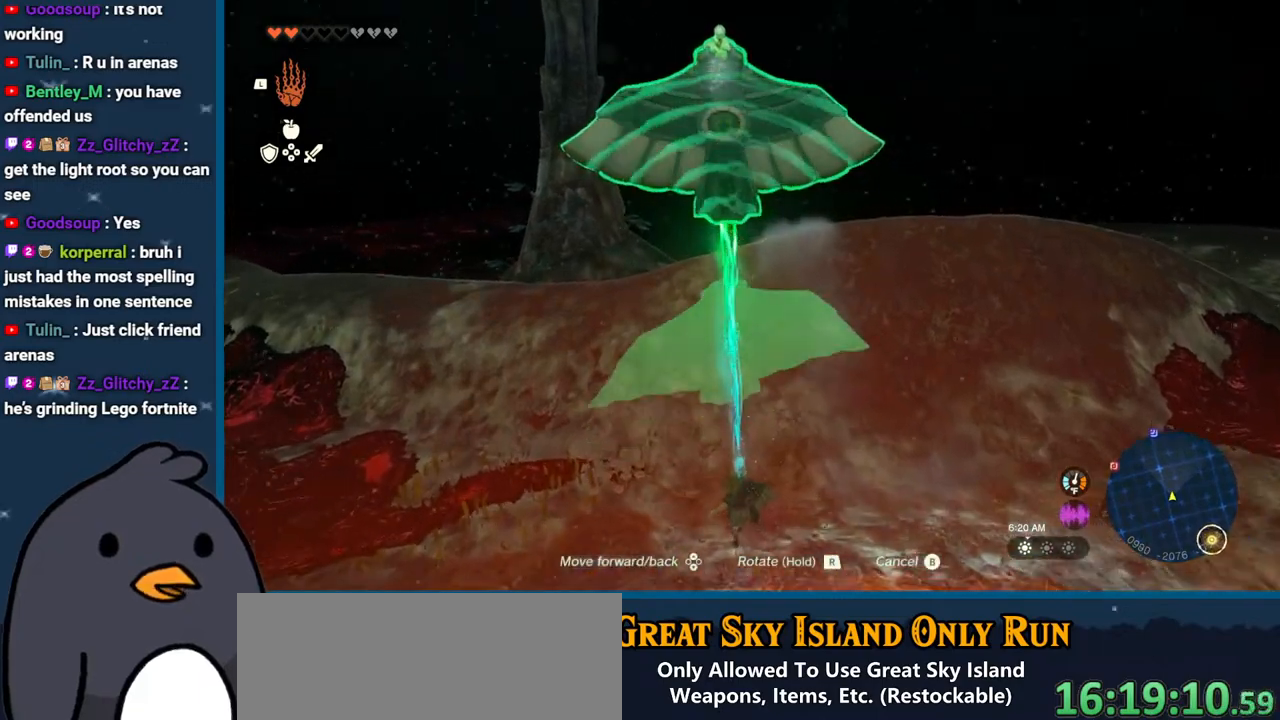
{"buttons": ["DPAD_UP"], "left_stick": "up", "right_stick": "center", "events": []}
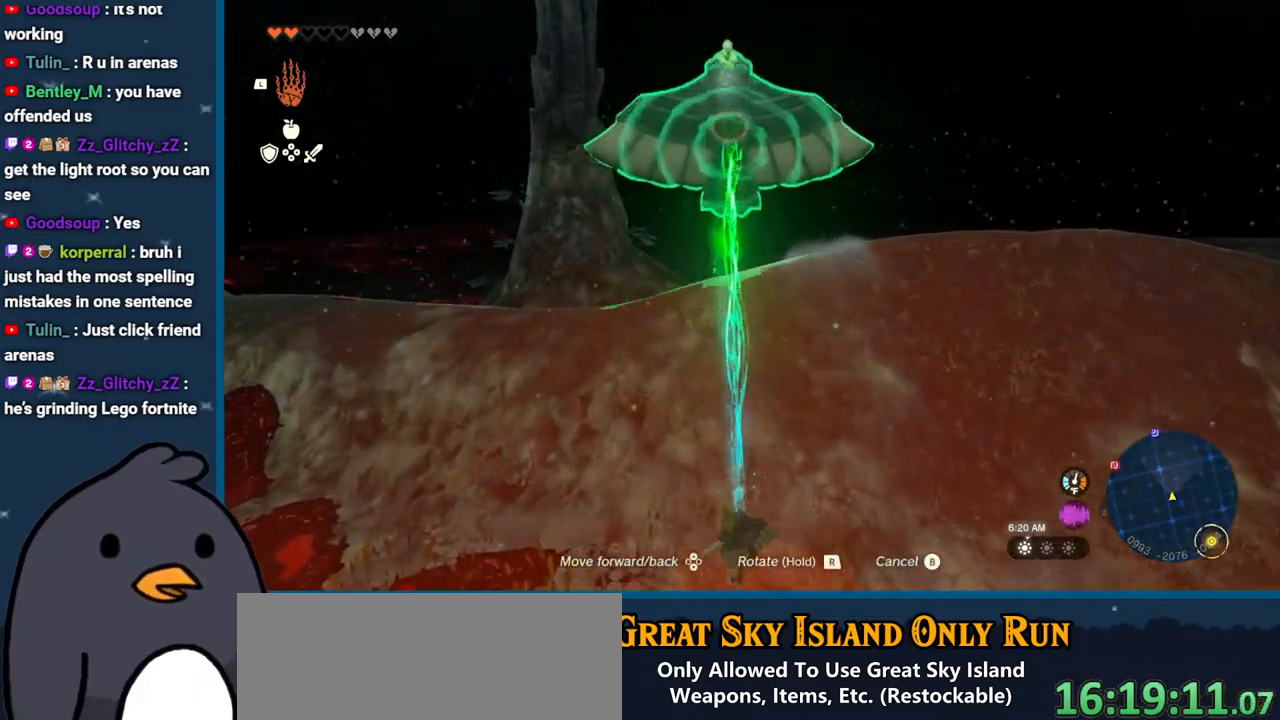
{"buttons": ["DPAD_UP"], "left_stick": "up", "right_stick": "center", "events": []}
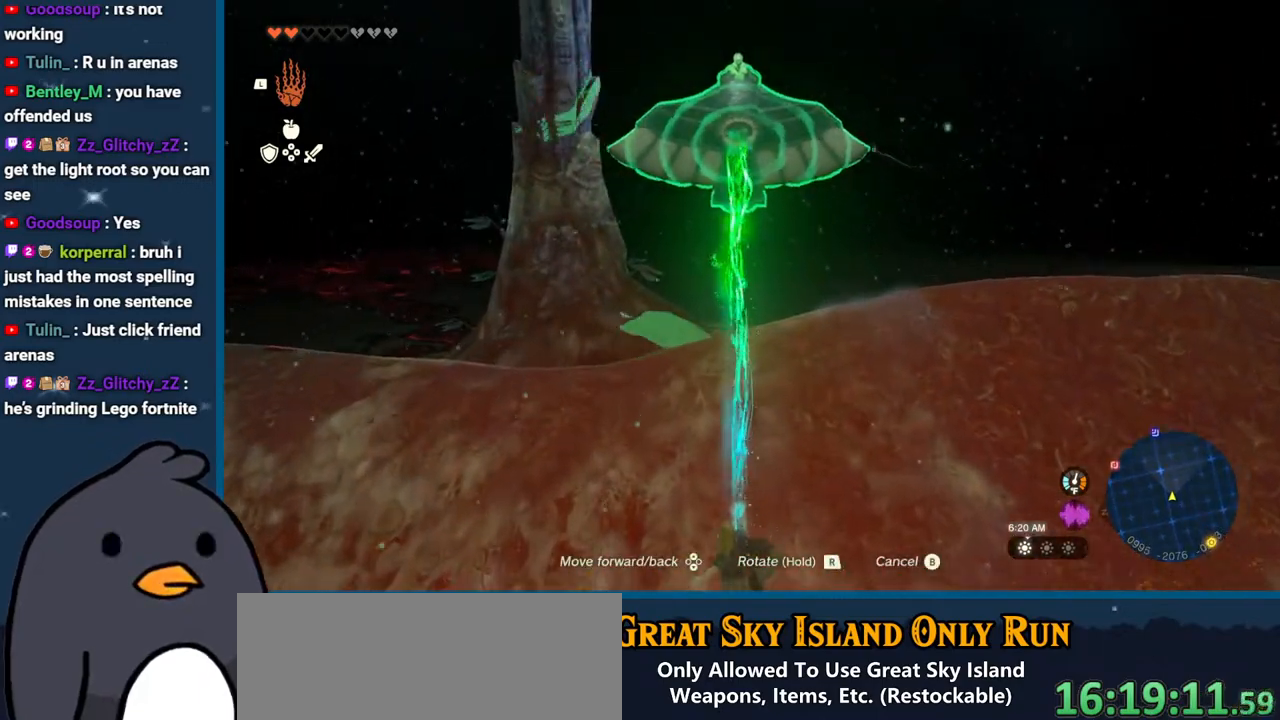
{"buttons": ["DPAD_UP"], "left_stick": "up", "right_stick": "center", "events": []}
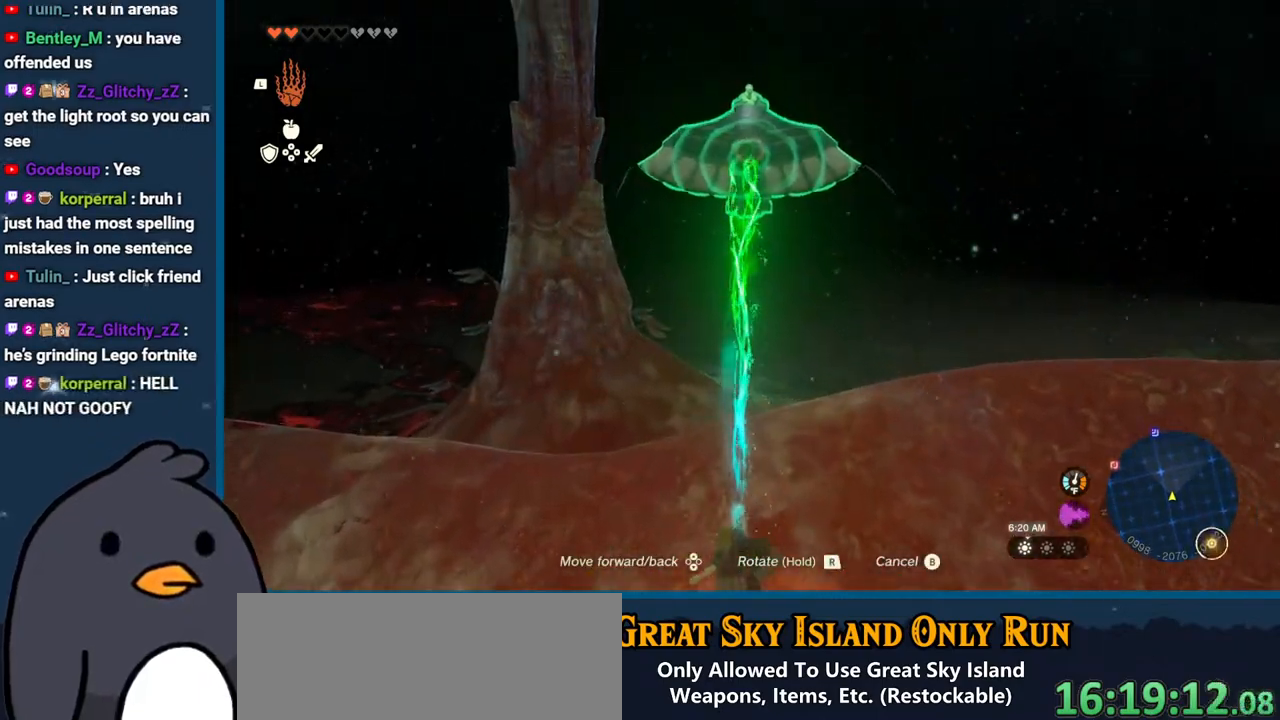
{"buttons": [], "left_stick": "up", "right_stick": "center", "events": [[100, "DPAD_UP", "up"], [317, "B", "down"], [400, "B", "up"]]}
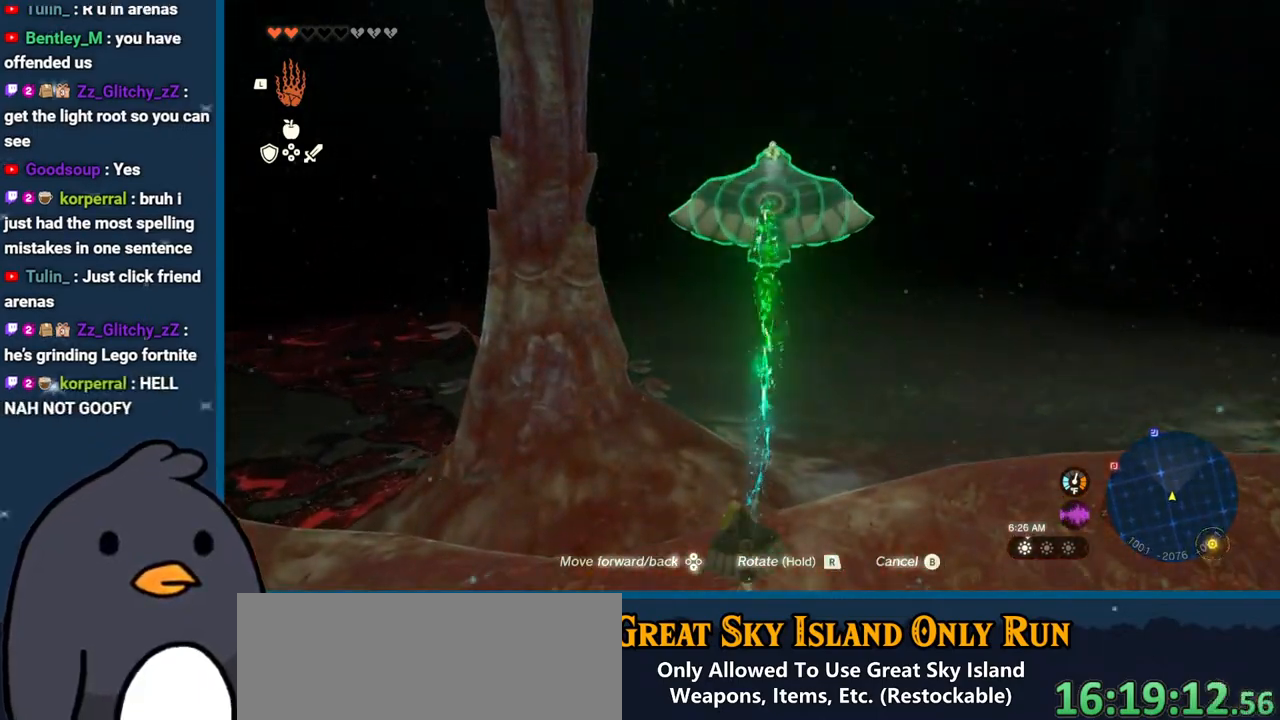
{"buttons": ["B"], "left_stick": "up-right", "right_stick": "center", "events": [[33, "B", "down"], [317, "left_stick", "up-right"]]}
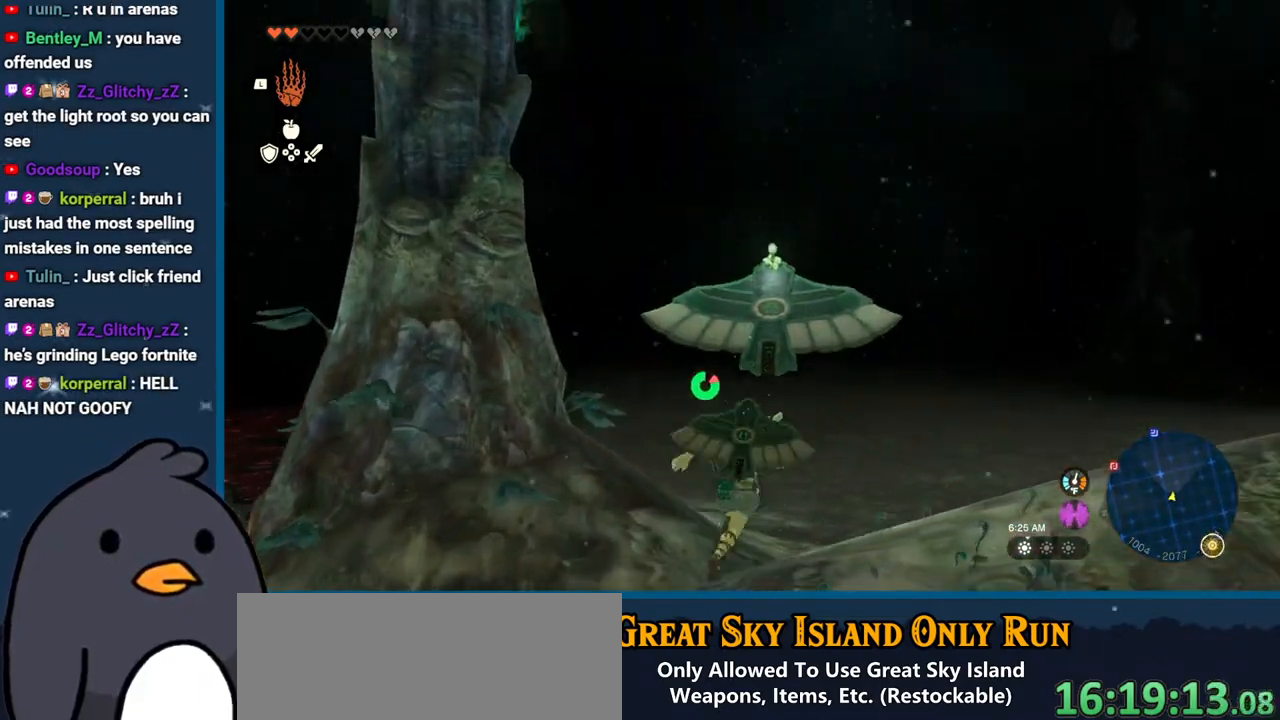
{"buttons": [], "left_stick": "up-right", "right_stick": "down-left", "events": [[183, "B", "up"], [317, "right_stick", "down-left"]]}
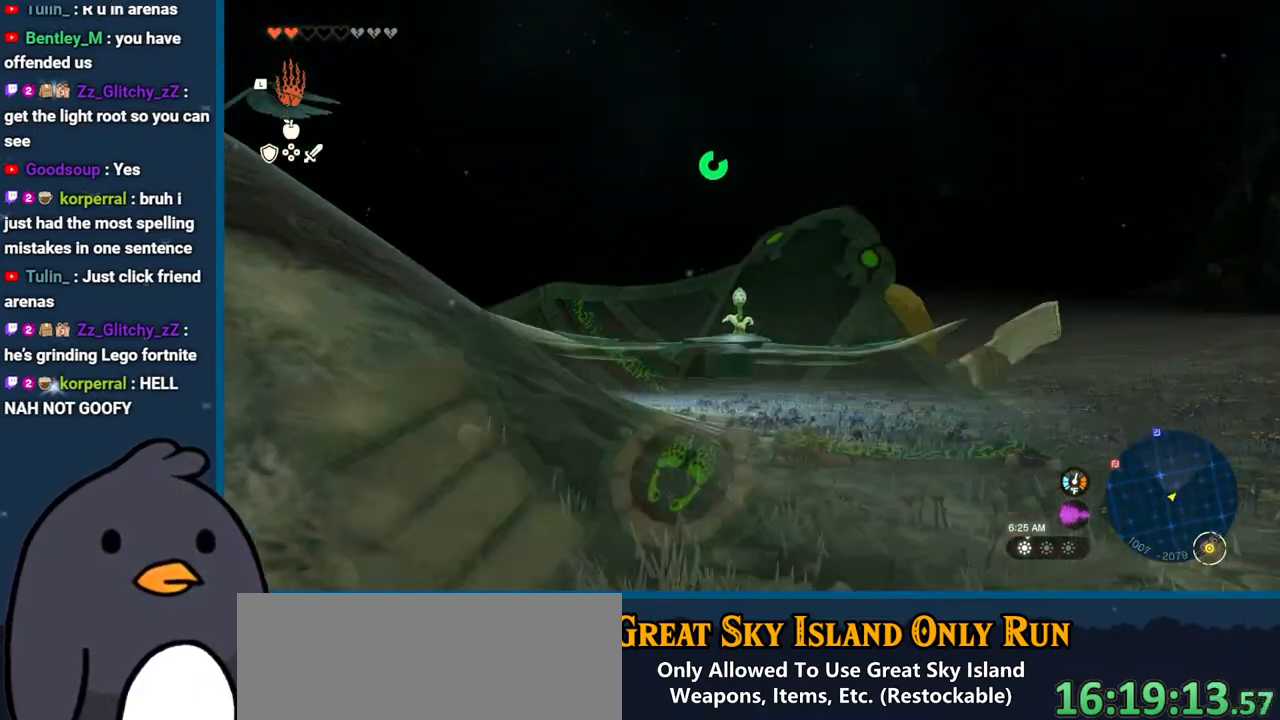
{"buttons": [], "left_stick": "up", "right_stick": "center", "events": [[133, "L1", "down"], [150, "left_stick", "up"], [267, "L1", "up"], [333, "right_stick", "center"]]}
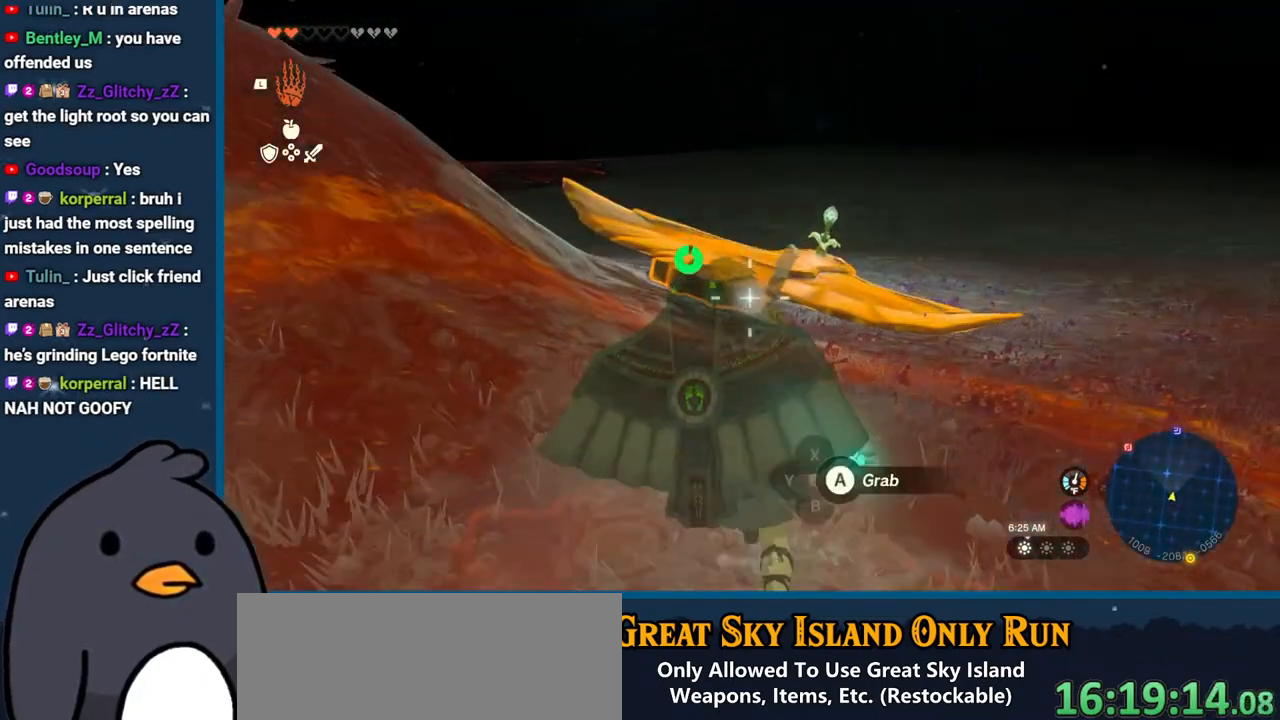
{"buttons": [], "left_stick": "up", "right_stick": "up", "events": [[150, "A", "down"], [233, "A", "up"], [450, "right_stick", "up"]]}
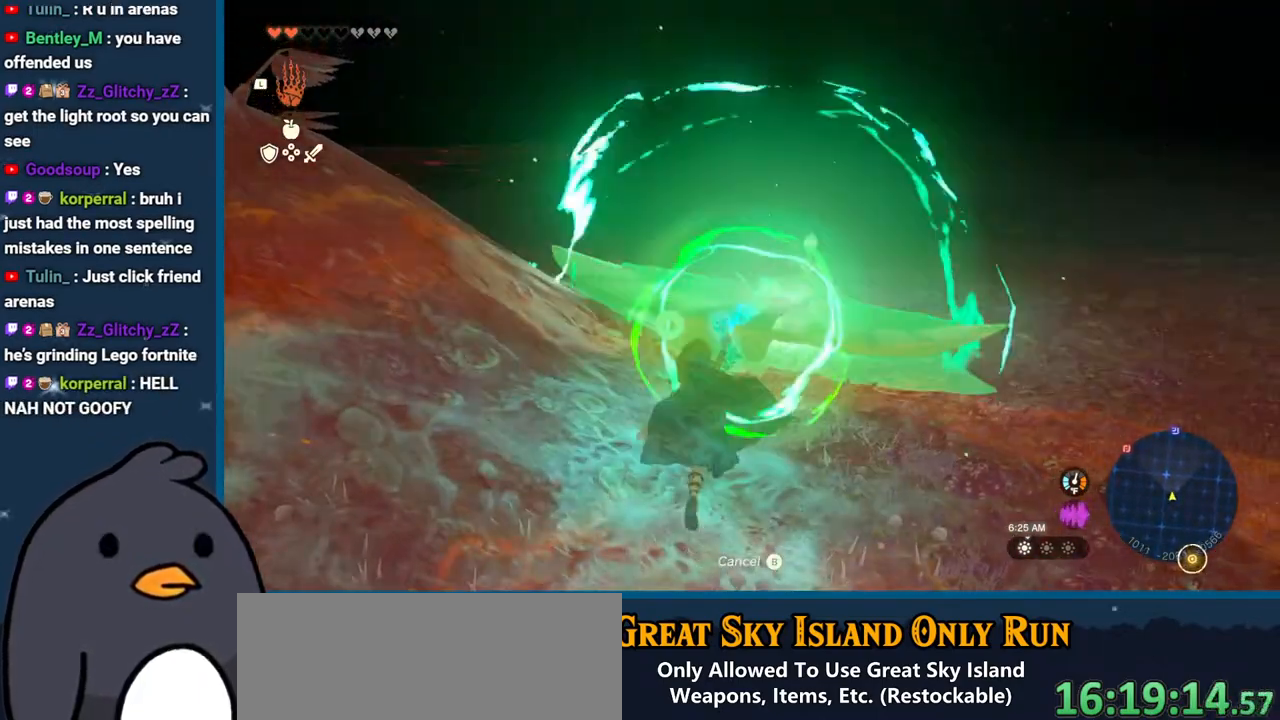
{"buttons": ["R1", "DPAD_DOWN"], "left_stick": "center", "right_stick": "center", "events": [[383, "R1", "down"], [383, "left_stick", "center"], [450, "right_stick", "center"], [500, "DPAD_DOWN", "down"]]}